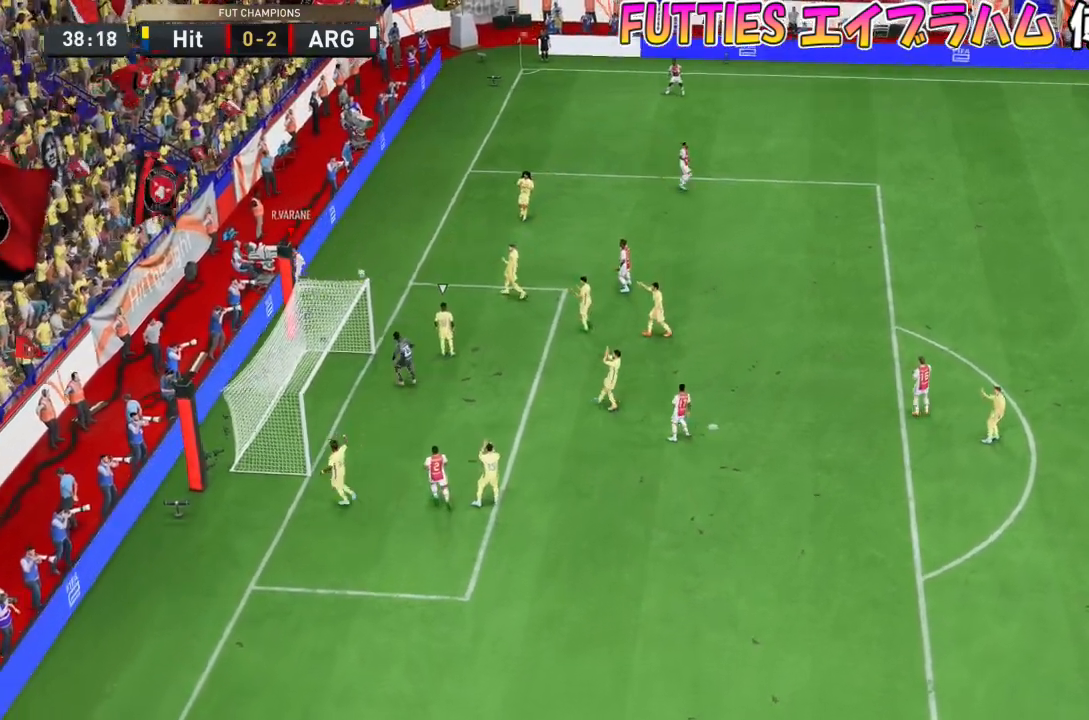
Gameplay with a controller (PlayStation layout); each line is a JSON object with the inputs held at the frame after it. "events" lists button and stick changes between this image and that frame as [ms after this image, input, new state], when the widget could be followed in between. Not read: L3 R1 R3.
{"buttons": ["CROSS", "R2"], "left_stick": "center", "right_stick": "center", "events": [[67, "left_stick", "center"], [167, "CROSS", "down"], [167, "L1", "down"], [200, "R2", "down"], [300, "L1", "up"], [334, "CROSS", "up"], [334, "R2", "up"], [434, "CROSS", "down"], [467, "R2", "down"]]}
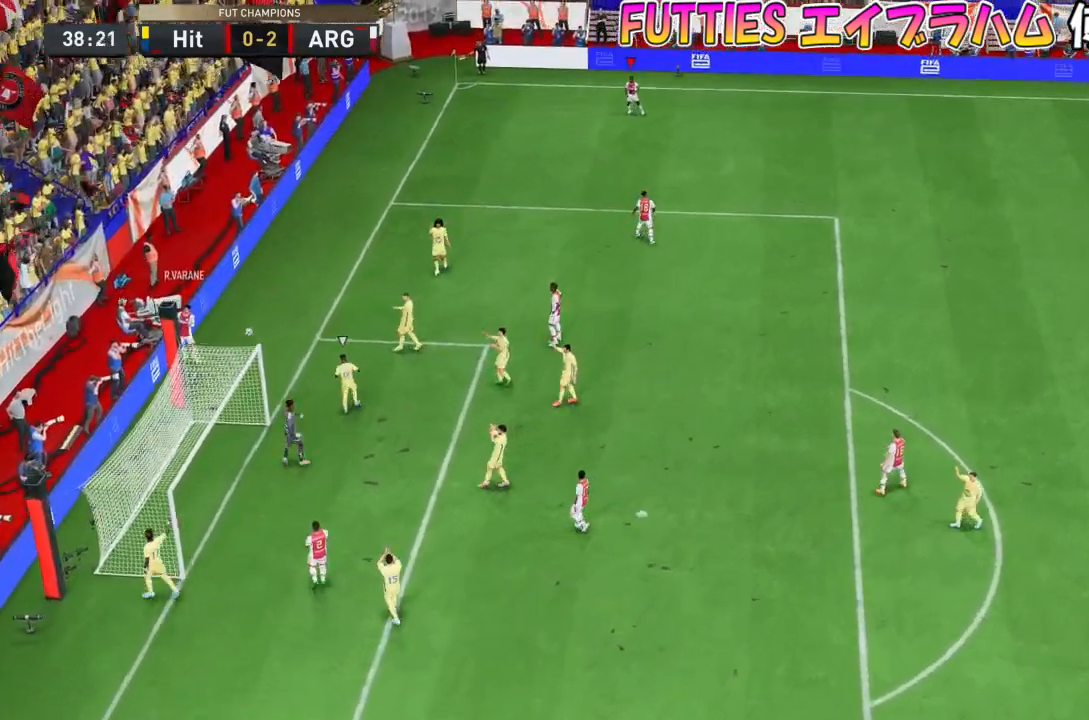
{"buttons": ["R2"], "left_stick": "center", "right_stick": "center", "events": [[33, "L1", "down"], [100, "CROSS", "up"], [100, "R2", "up"], [200, "L1", "up"], [267, "L1", "down"], [333, "CROSS", "down"], [333, "R2", "down"], [467, "L1", "up"], [500, "CROSS", "up"]]}
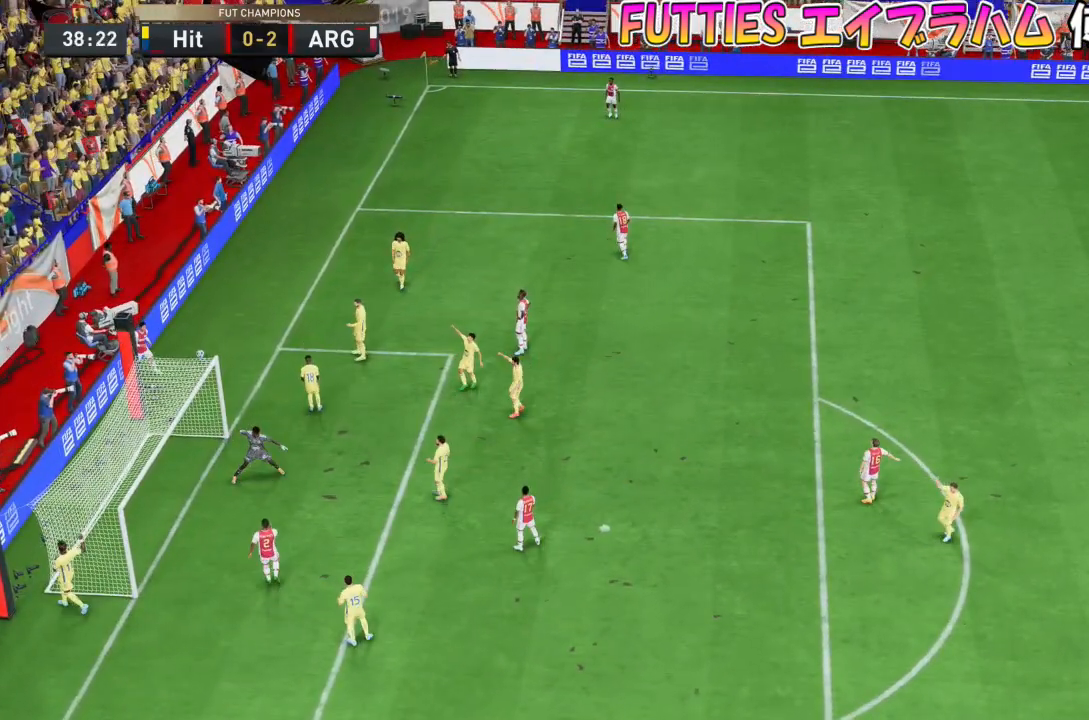
{"buttons": [], "left_stick": "center", "right_stick": "center", "events": [[33, "R2", "up"]]}
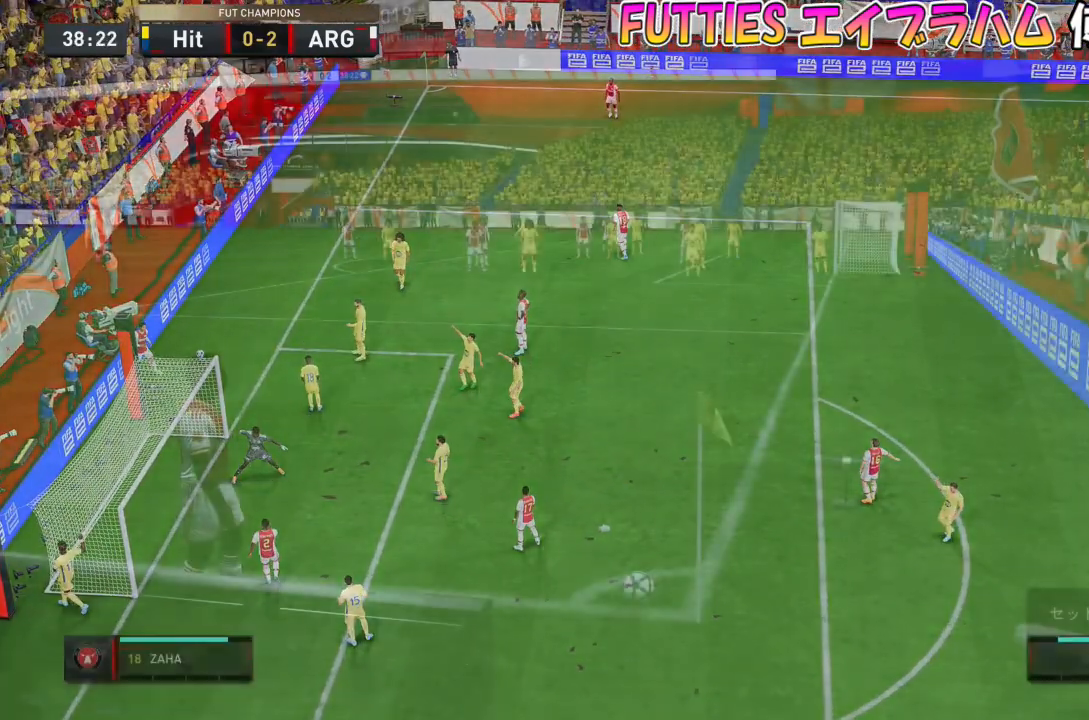
{"buttons": [], "left_stick": "center", "right_stick": "center", "events": [[200, "R2", "down"], [333, "R2", "up"], [400, "R2", "down"], [500, "R2", "up"]]}
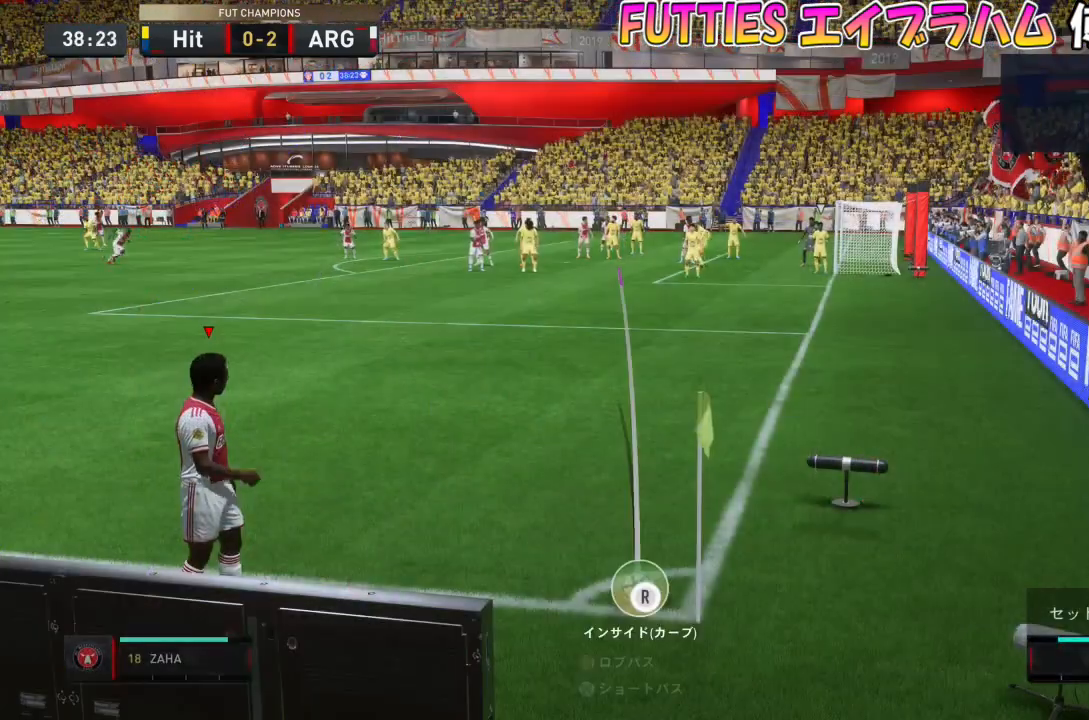
{"buttons": ["R2"], "left_stick": "down-right", "right_stick": "center"}
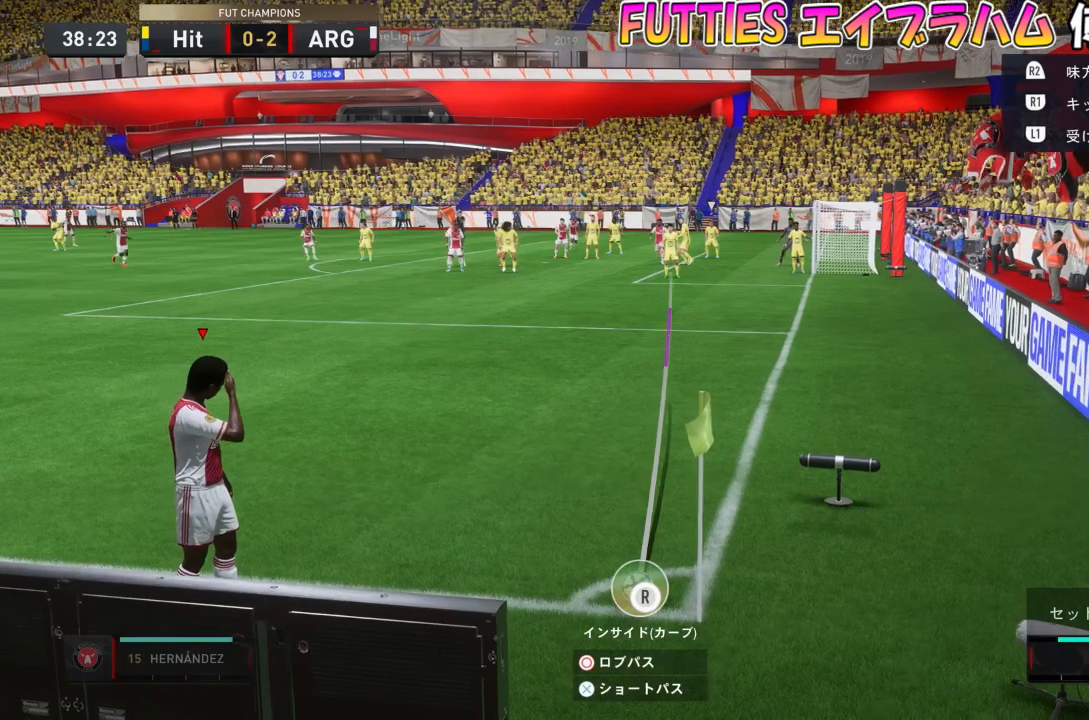
{"buttons": [], "left_stick": "center", "right_stick": "center", "events": [[66, "R2", "up"], [66, "left_stick", "center"], [133, "R2", "down"], [233, "R2", "up"], [300, "left_stick", "down-left"], [500, "left_stick", "center"]]}